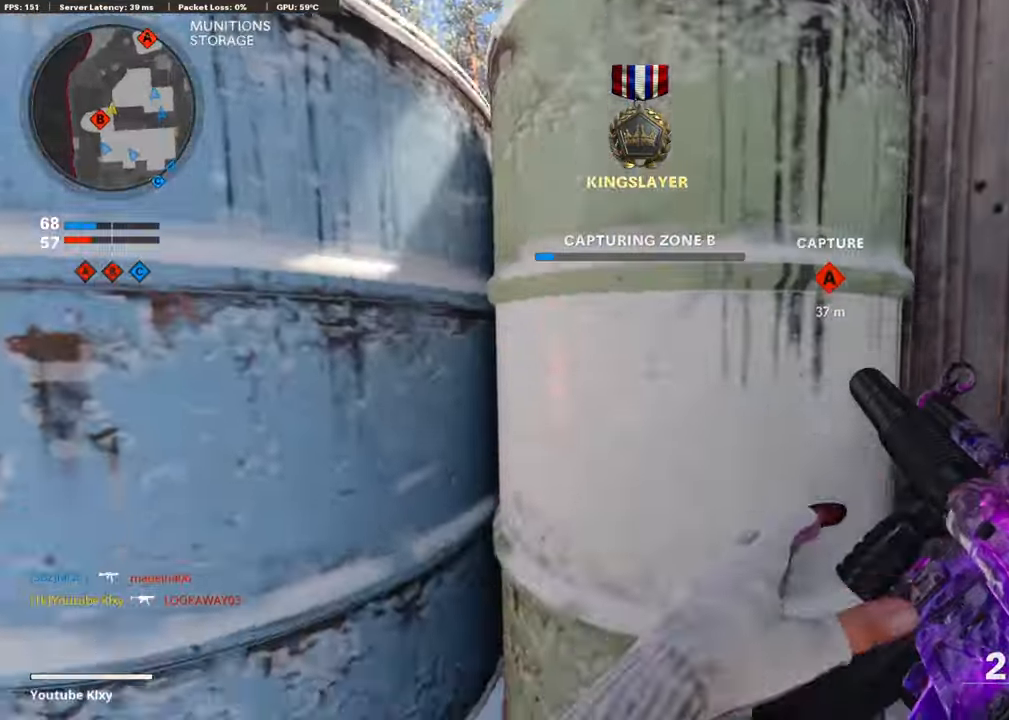
Gameplay with a controller (PlayStation layout); each line is a JSON object with the inputs held at the frame after it. "events" lists button and stick changes between this image and that frame as [ms after this image, input, new state], when the widget could be followed in between.
{"buttons": [], "left_stick": "left", "right_stick": "center", "events": [[50, "R3", "up"], [84, "left_stick", "left"], [218, "CROSS", "down"], [218, "left_stick", "up-right"], [336, "left_stick", "left"], [370, "CROSS", "up"]]}
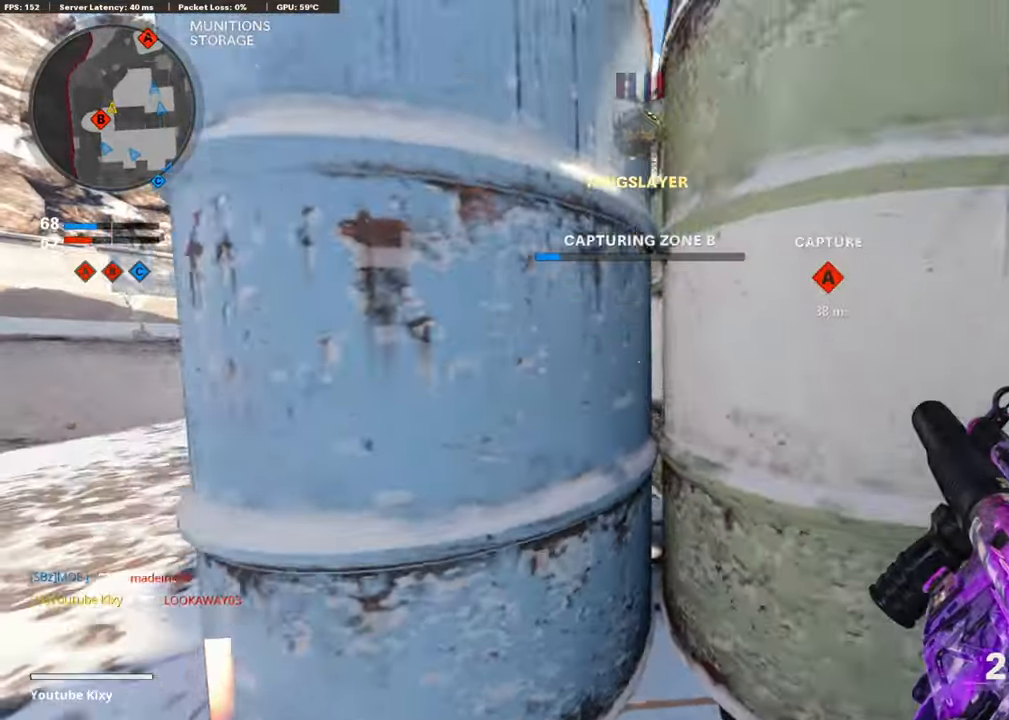
{"buttons": ["L3"], "left_stick": "up", "right_stick": "center", "events": [[269, "left_stick", "up-left"], [370, "L3", "down"], [454, "left_stick", "up"]]}
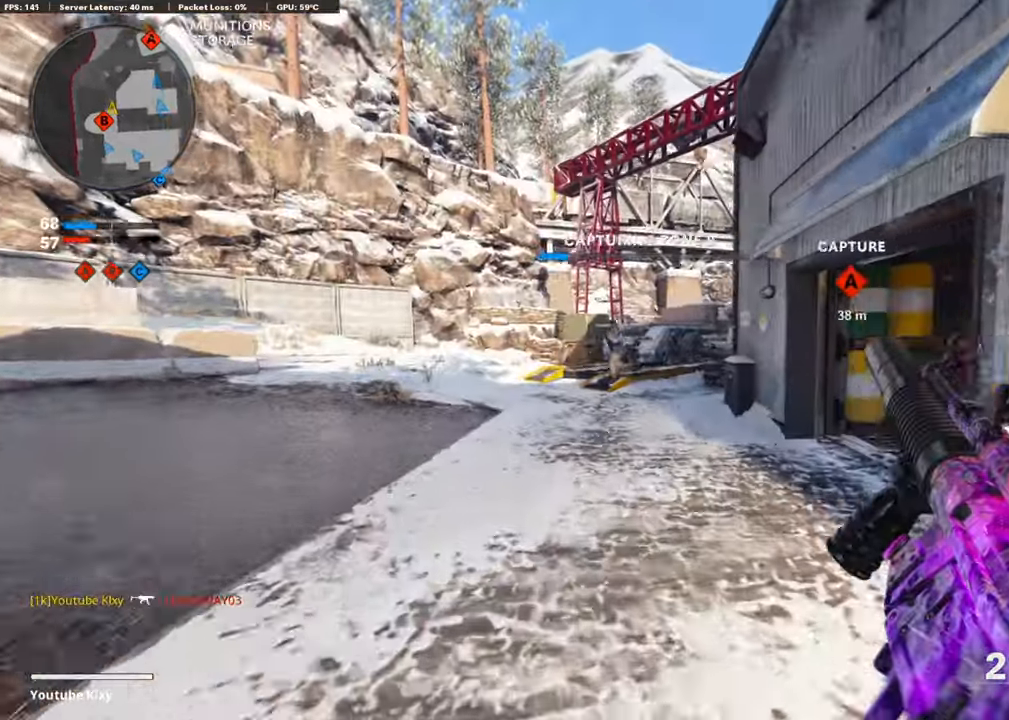
{"buttons": ["L3", "R3"], "left_stick": "up", "right_stick": "right", "events": [[34, "right_stick", "right"], [252, "right_stick", "center"], [353, "R3", "down"], [488, "right_stick", "right"]]}
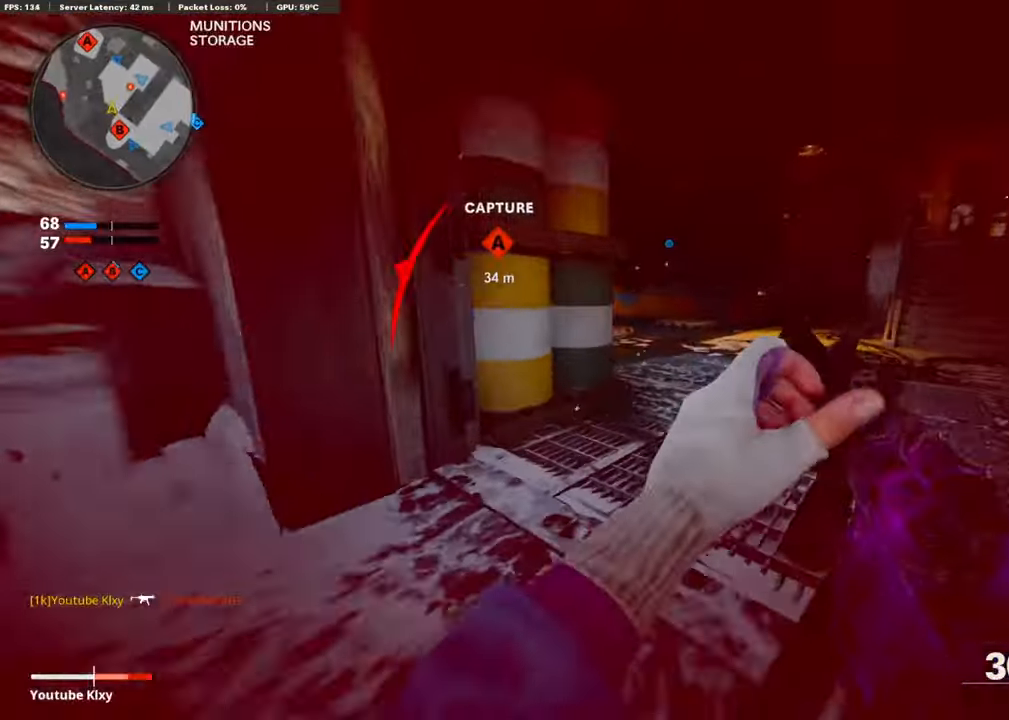
{"buttons": ["L2", "L3"], "left_stick": "up", "right_stick": "center", "events": [[16, "L3", "up"], [50, "right_stick", "center"], [84, "R3", "up"], [201, "L3", "down"], [252, "R3", "down"], [336, "L3", "up"], [353, "R3", "up"], [353, "right_stick", "up-right"], [437, "L3", "down"], [453, "L2", "down"], [453, "right_stick", "center"]]}
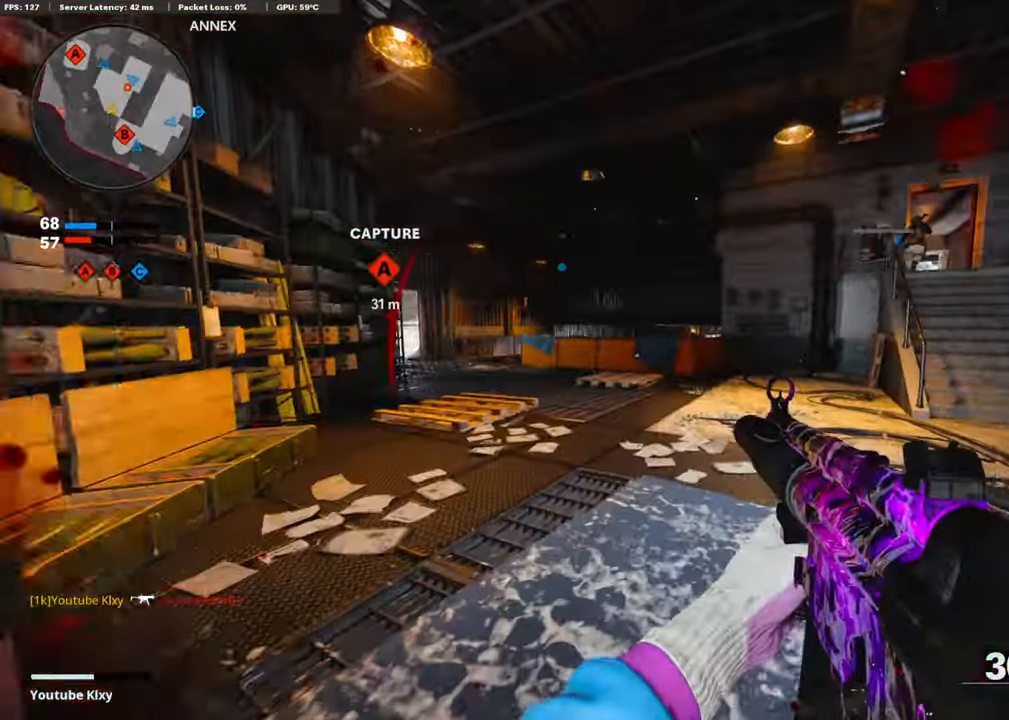
{"buttons": [], "left_stick": "down-left", "right_stick": "right", "events": [[117, "L3", "up"], [117, "left_stick", "up-left"], [151, "L2", "up"], [218, "right_stick", "right"], [285, "left_stick", "down-left"], [336, "right_stick", "center"], [386, "right_stick", "up-right"], [437, "right_stick", "right"]]}
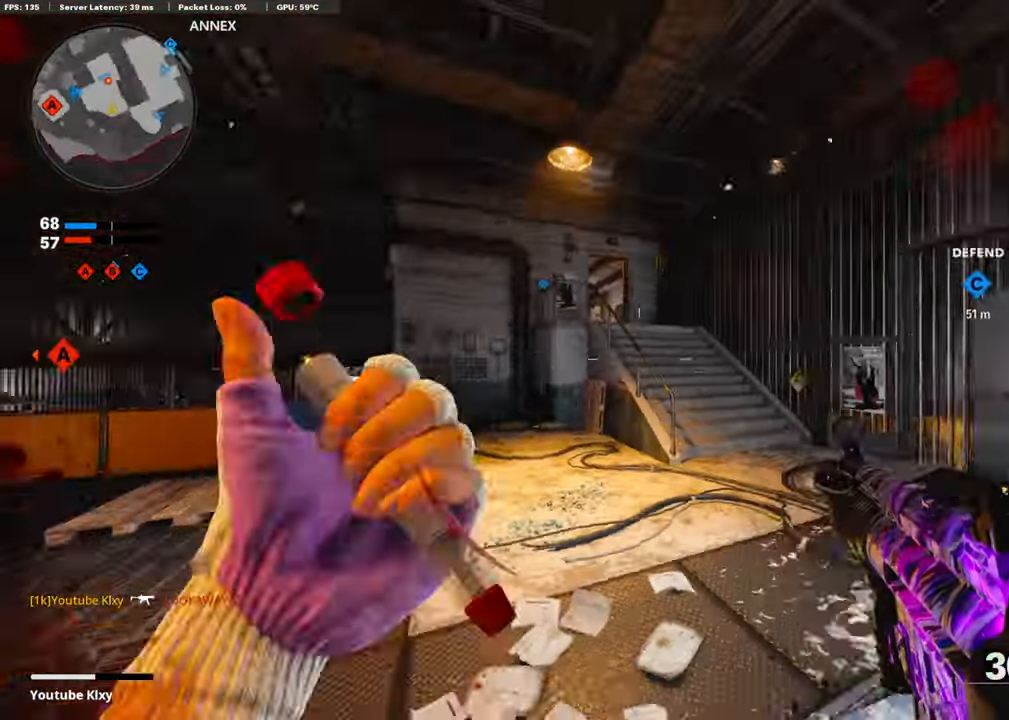
{"buttons": ["L3", "R3"], "left_stick": "up-left", "right_stick": "up-right", "events": [[134, "left_stick", "up-left"], [151, "L3", "down"], [218, "right_stick", "center"], [319, "right_stick", "right"], [471, "R3", "down"], [471, "right_stick", "up-right"]]}
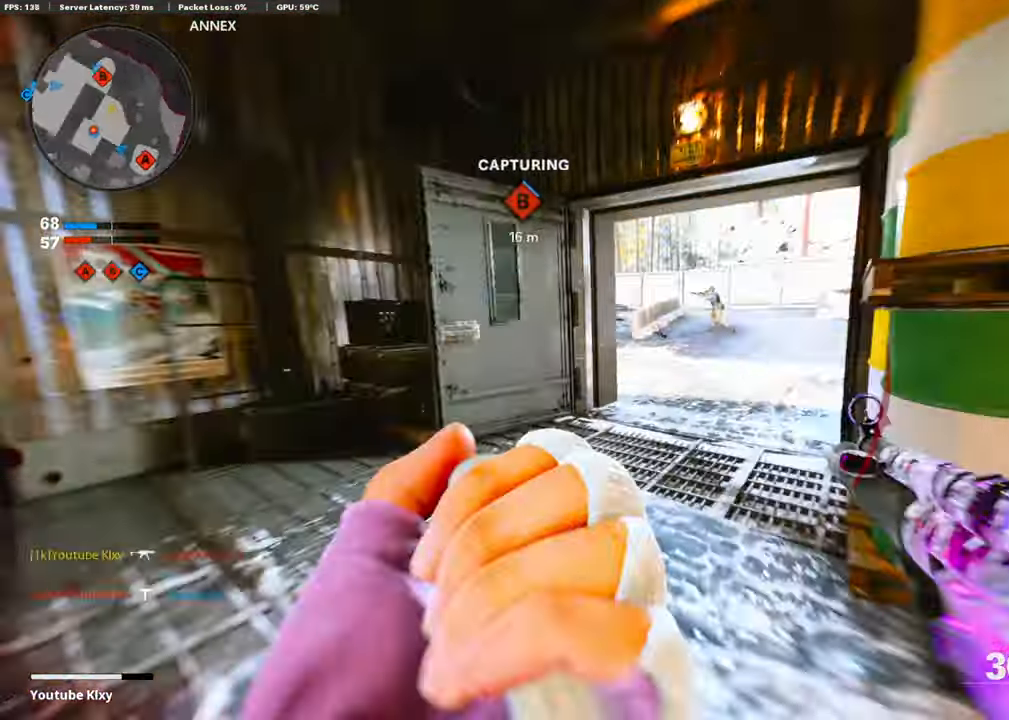
{"buttons": ["R3"], "left_stick": "up-right", "right_stick": "center", "events": [[84, "R3", "up"], [84, "right_stick", "right"], [101, "L3", "up"], [370, "left_stick", "up-right"], [420, "R3", "down"], [454, "right_stick", "center"]]}
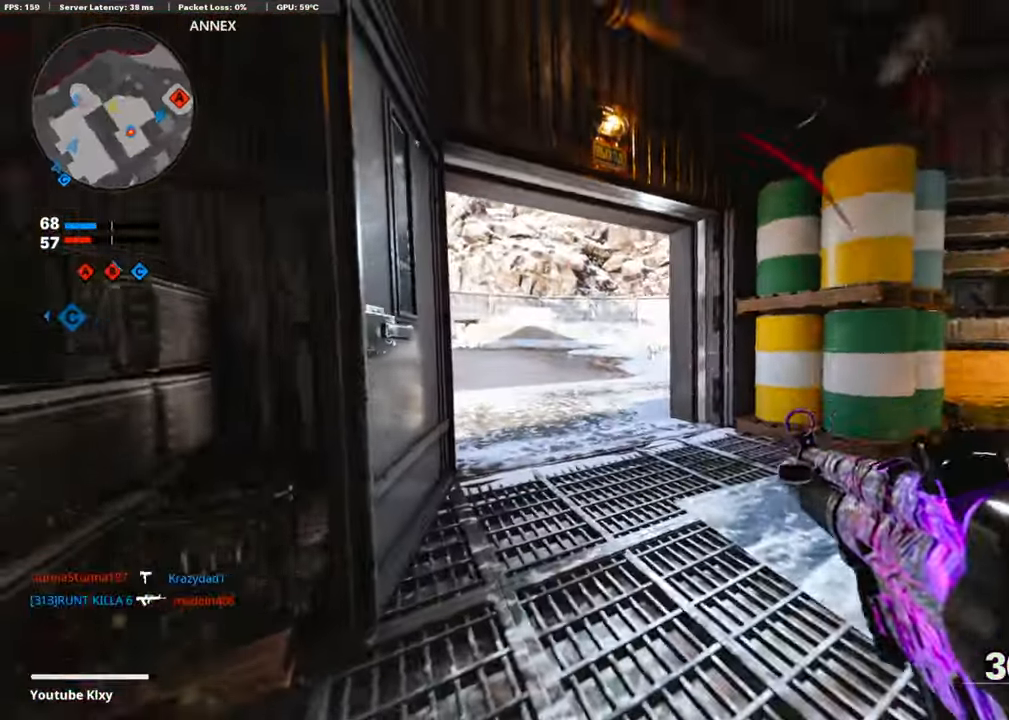
{"buttons": [], "left_stick": "right", "right_stick": "left", "events": [[16, "L3", "down"], [16, "R3", "up"], [33, "right_stick", "left"], [168, "L3", "up"], [184, "right_stick", "center"], [285, "L3", "down"], [319, "right_stick", "left"], [369, "R3", "down"], [453, "L3", "up"], [453, "R3", "up"], [504, "left_stick", "right"]]}
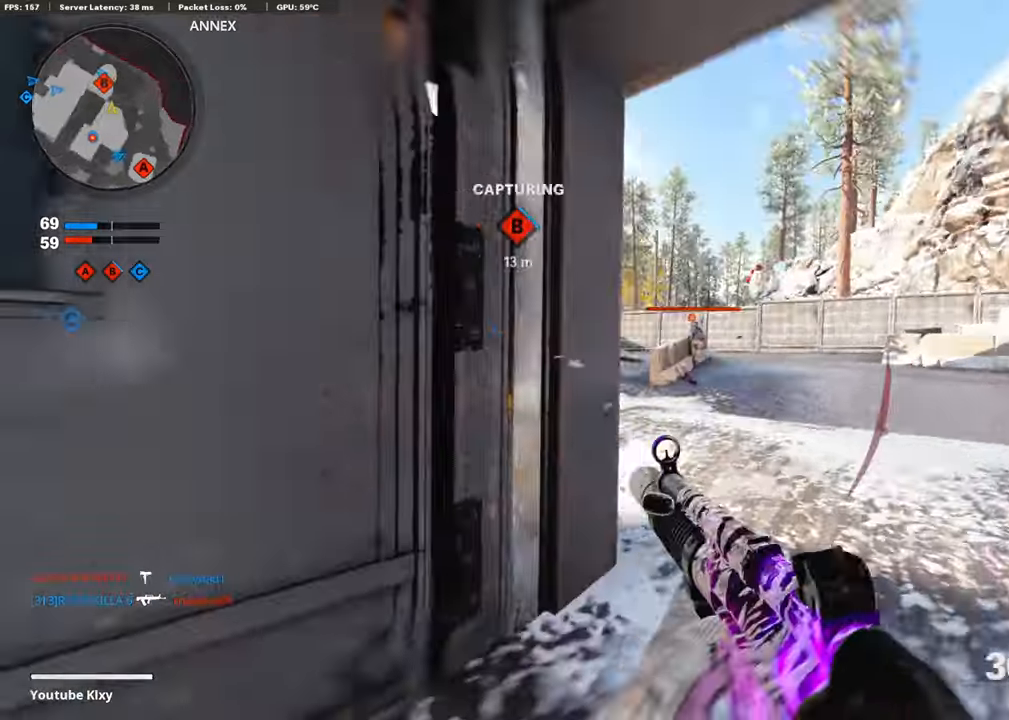
{"buttons": ["L1", "R1"], "left_stick": "down-left", "right_stick": "left", "events": [[33, "L1", "down"], [67, "right_stick", "center"], [101, "left_stick", "down-right"], [235, "left_stick", "down"], [235, "right_stick", "right"], [336, "left_stick", "down-left"], [353, "R1", "down"], [504, "right_stick", "left"]]}
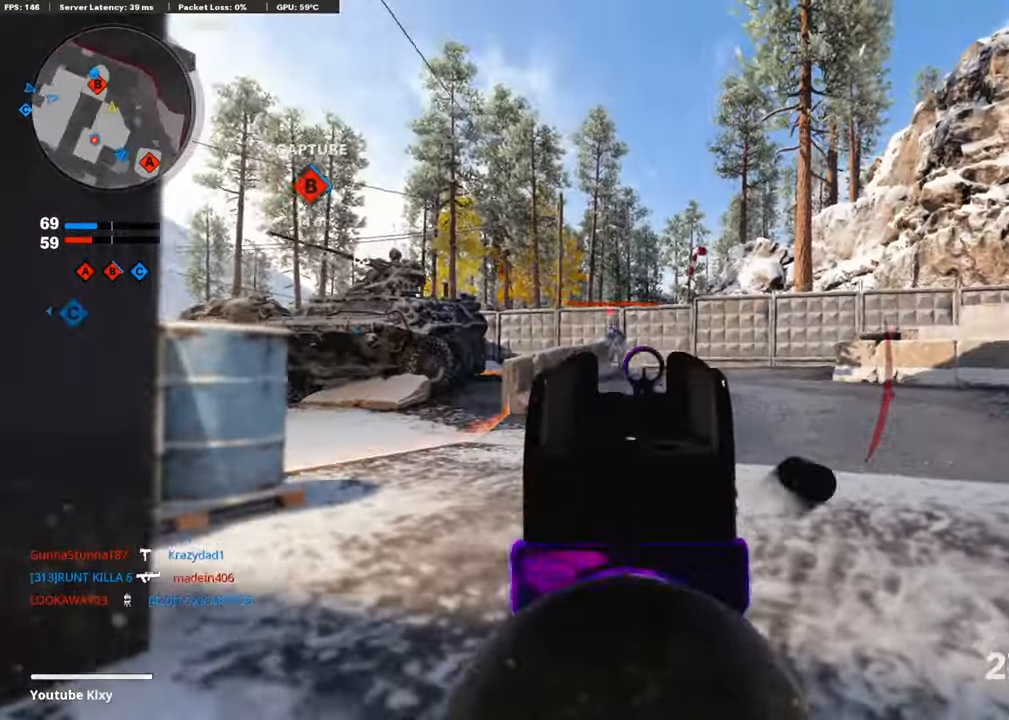
{"buttons": ["L1", "R1"], "left_stick": "up-right", "right_stick": "center", "events": [[84, "CROSS", "down"], [134, "right_stick", "center"], [185, "right_stick", "right"], [235, "CROSS", "up"], [235, "left_stick", "down-right"], [286, "right_stick", "center"], [370, "right_stick", "down-right"], [386, "left_stick", "up-right"], [487, "right_stick", "center"]]}
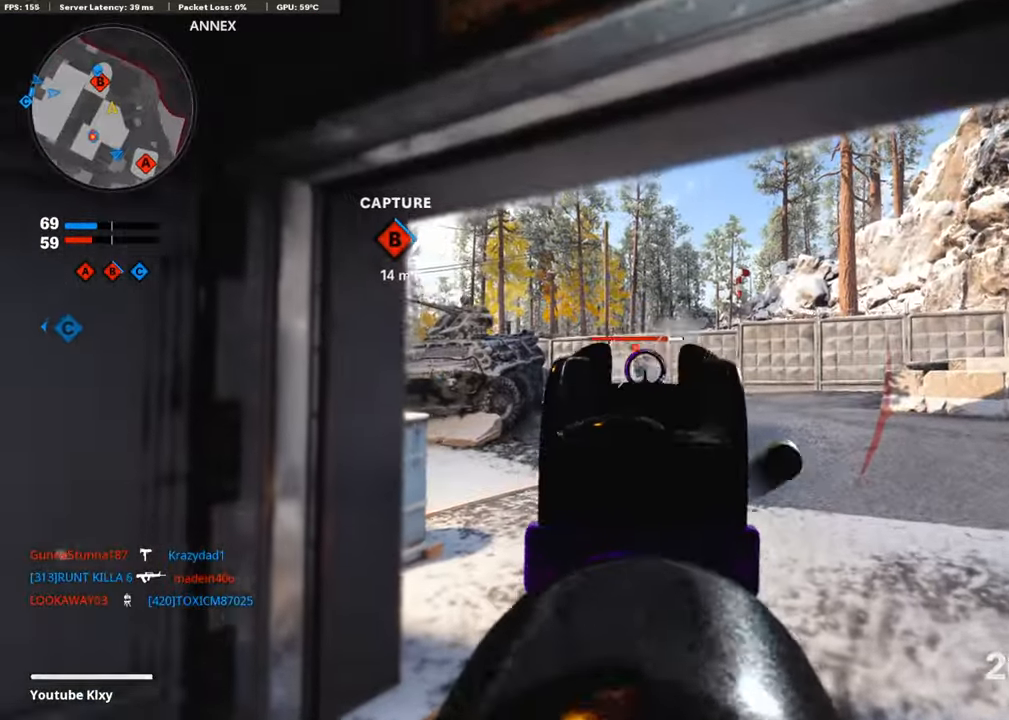
{"buttons": ["L1", "R1"], "left_stick": "down-right", "right_stick": "center", "events": [[34, "left_stick", "left"], [67, "right_stick", "down-left"], [252, "left_stick", "center"], [252, "right_stick", "center"], [303, "left_stick", "right"], [403, "right_stick", "left"], [420, "left_stick", "down-right"], [454, "right_stick", "center"]]}
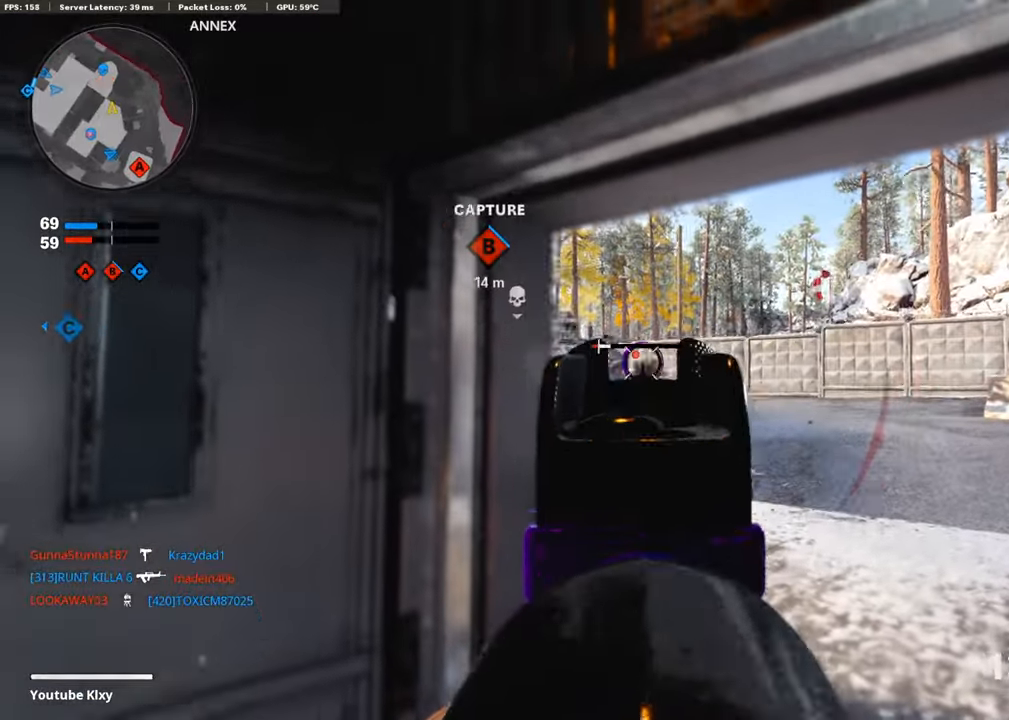
{"buttons": [], "left_stick": "left", "right_stick": "left", "events": [[118, "left_stick", "down"], [185, "R1", "up"], [202, "right_stick", "left"], [286, "L1", "up"], [286, "left_stick", "down-left"], [337, "right_stick", "center"], [387, "SQUARE", "down"], [437, "left_stick", "left"], [488, "SQUARE", "up"], [488, "right_stick", "left"]]}
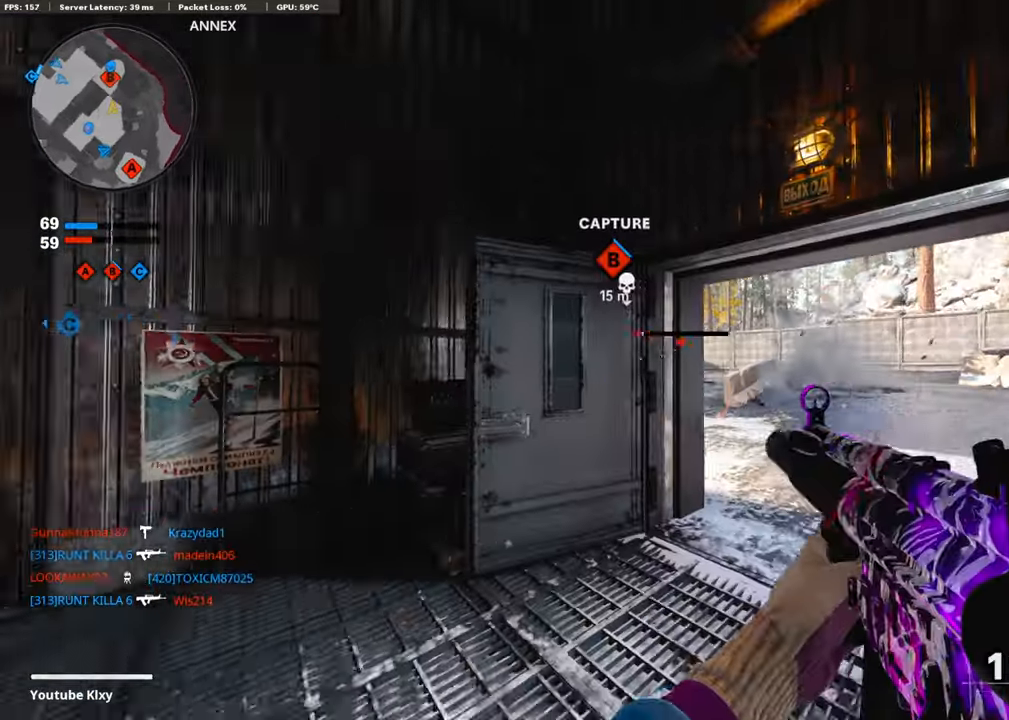
{"buttons": ["R3"], "left_stick": "up", "right_stick": "left", "events": [[33, "left_stick", "up-left"], [100, "L3", "down"], [201, "left_stick", "up"], [268, "right_stick", "center"], [386, "right_stick", "left"], [437, "L3", "up"], [437, "R3", "down"]]}
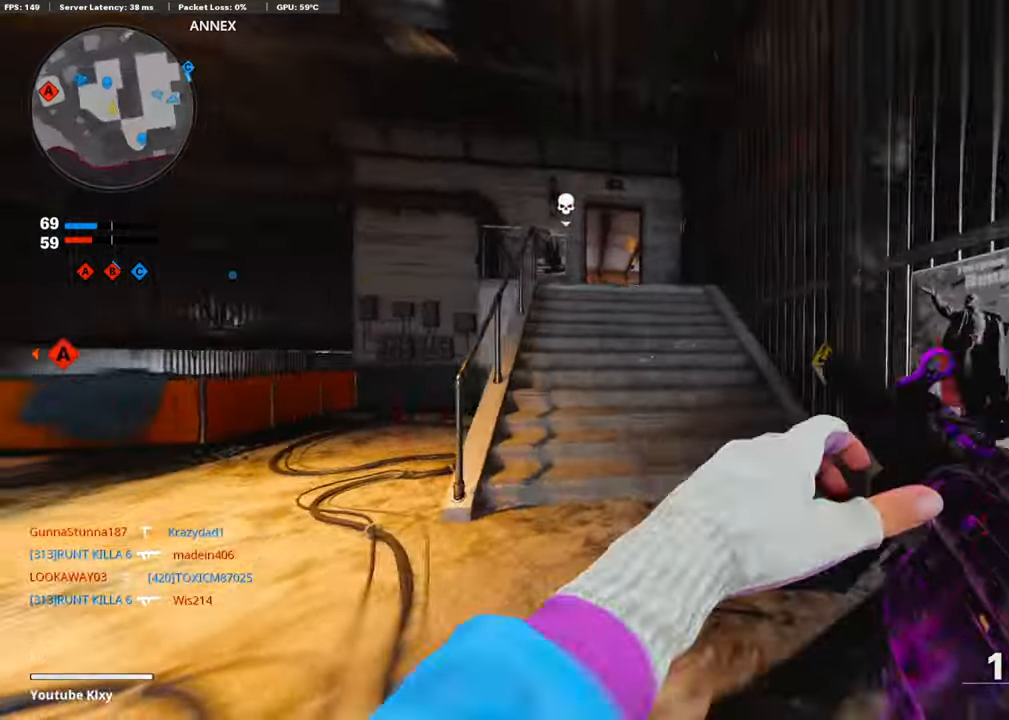
{"buttons": [], "left_stick": "up-right", "right_stick": "left", "events": [[67, "R3", "up"], [67, "right_stick", "up"], [134, "right_stick", "center"], [185, "R3", "down"], [218, "L3", "down"], [218, "right_stick", "left"], [269, "R3", "up"], [302, "right_stick", "center"], [319, "L3", "up"], [454, "left_stick", "up-right"], [454, "right_stick", "left"]]}
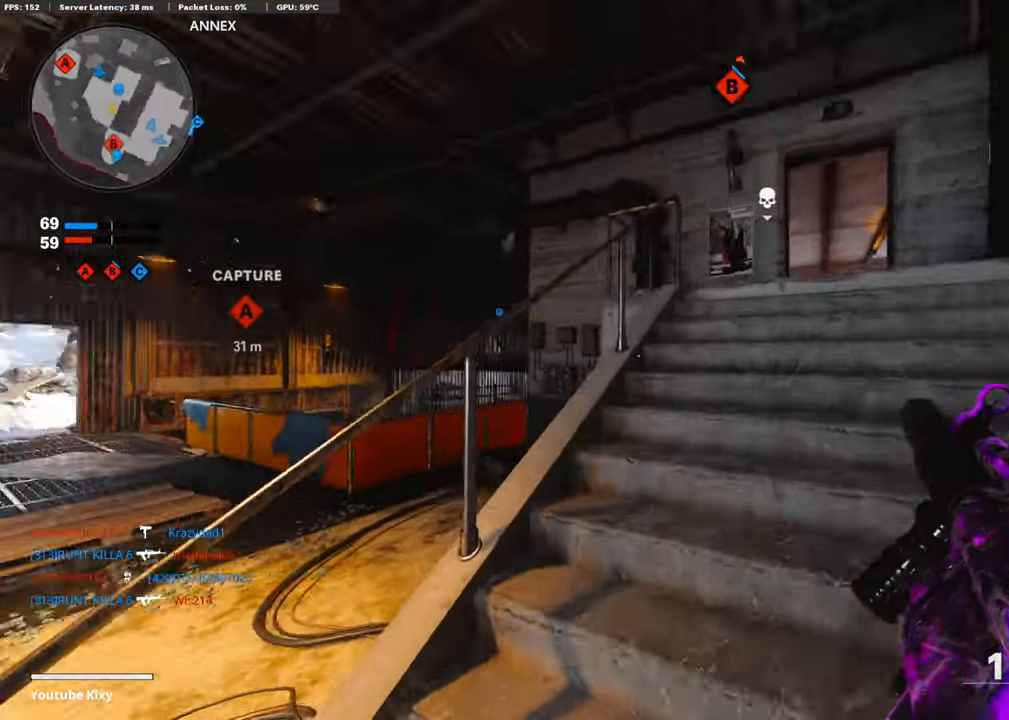
{"buttons": ["L3"], "left_stick": "up-right", "right_stick": "center", "events": [[84, "left_stick", "right"], [168, "right_stick", "center"], [269, "right_stick", "right"], [286, "left_stick", "up-right"], [437, "L3", "down"], [487, "right_stick", "center"]]}
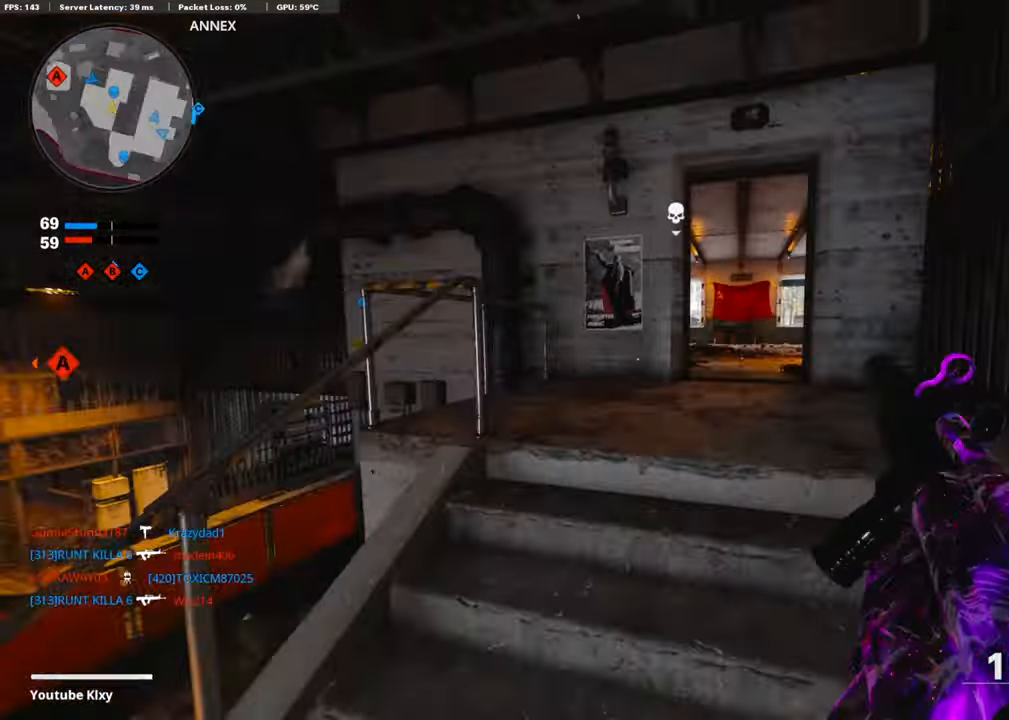
{"buttons": ["R3"], "left_stick": "up-left", "right_stick": "center", "events": [[17, "right_stick", "left"], [252, "R3", "down"], [320, "L3", "up"], [320, "R3", "up"], [336, "right_stick", "center"], [370, "left_stick", "up-left"], [420, "R3", "down"]]}
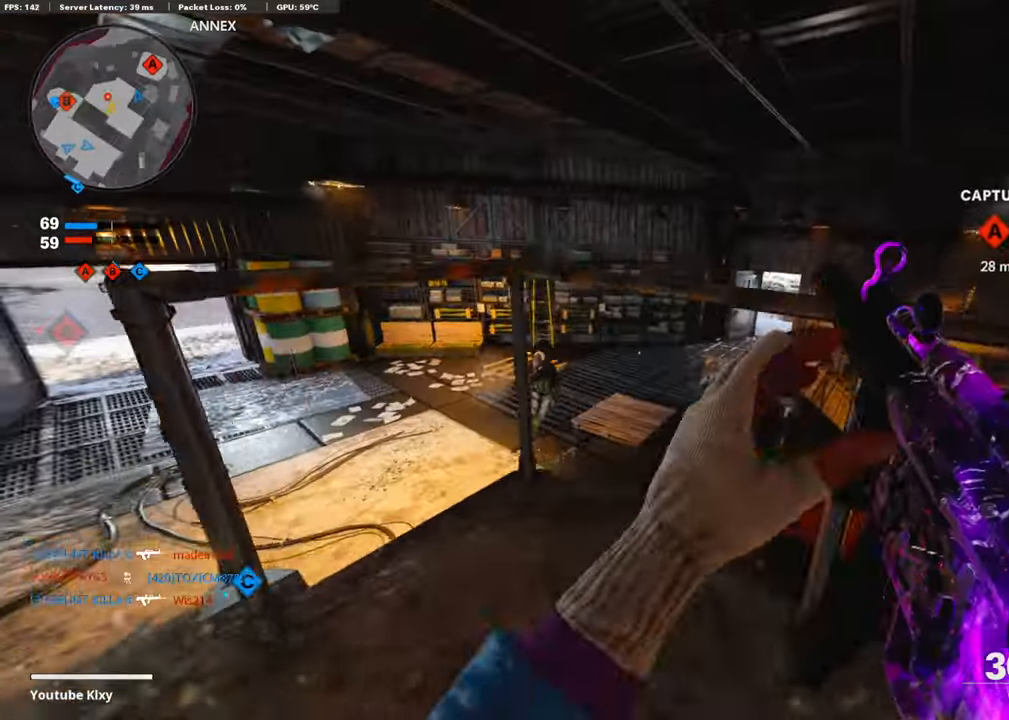
{"buttons": ["CROSS", "L1", "R1"], "left_stick": "left", "right_stick": "down-left", "events": [[34, "L3", "down"], [34, "R3", "up"], [34, "right_stick", "left"], [118, "L3", "up"], [152, "L1", "down"], [185, "right_stick", "down"], [320, "left_stick", "left"], [387, "right_stick", "down-left"], [471, "R1", "down"], [505, "CROSS", "down"]]}
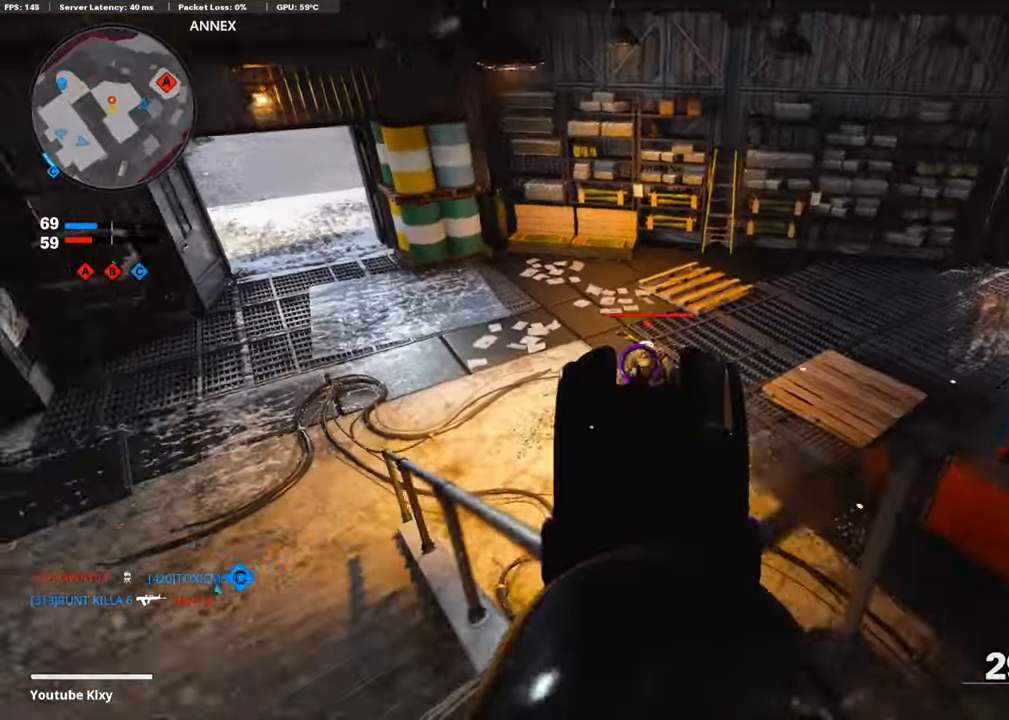
{"buttons": ["R1"], "left_stick": "down-right", "right_stick": "up-right", "events": [[16, "right_stick", "down"], [151, "CROSS", "up"], [218, "right_stick", "center"], [269, "right_stick", "up-right"], [353, "right_stick", "up"], [487, "L1", "up"], [504, "left_stick", "down-right"], [504, "right_stick", "up-right"]]}
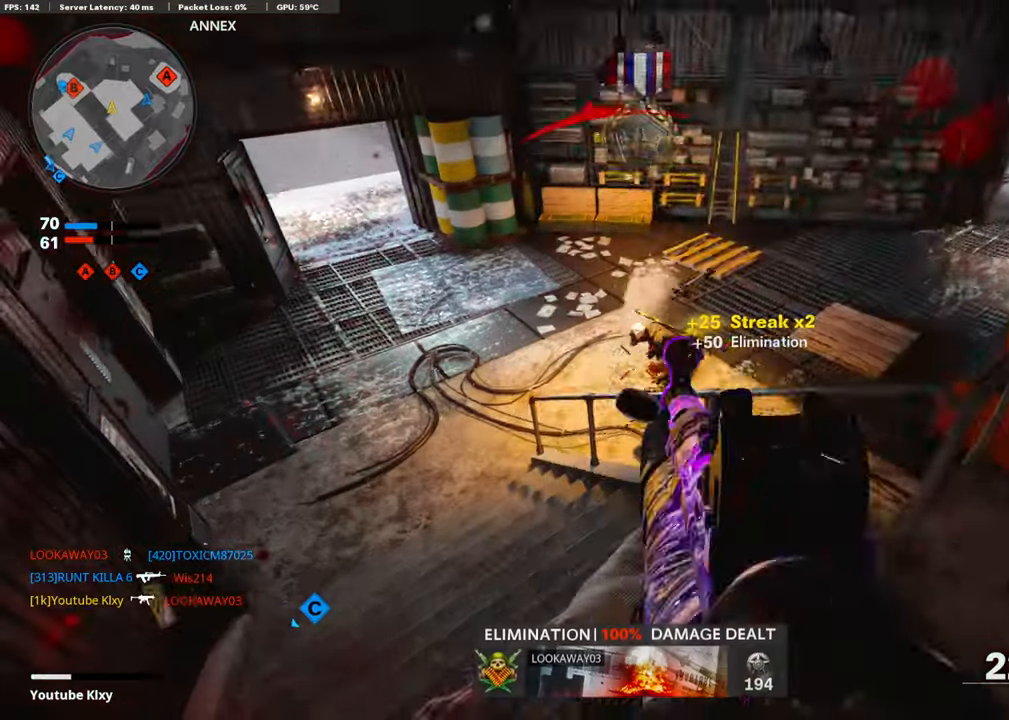
{"buttons": ["L2", "L3"], "left_stick": "up", "right_stick": "right", "events": [[17, "R1", "up"], [84, "left_stick", "right"], [134, "L3", "down"], [134, "left_stick", "up-right"], [151, "L2", "down"], [185, "L3", "up"], [319, "L2", "up"], [319, "right_stick", "center"], [353, "left_stick", "up"], [370, "L3", "down"], [420, "L2", "down"], [420, "right_stick", "right"]]}
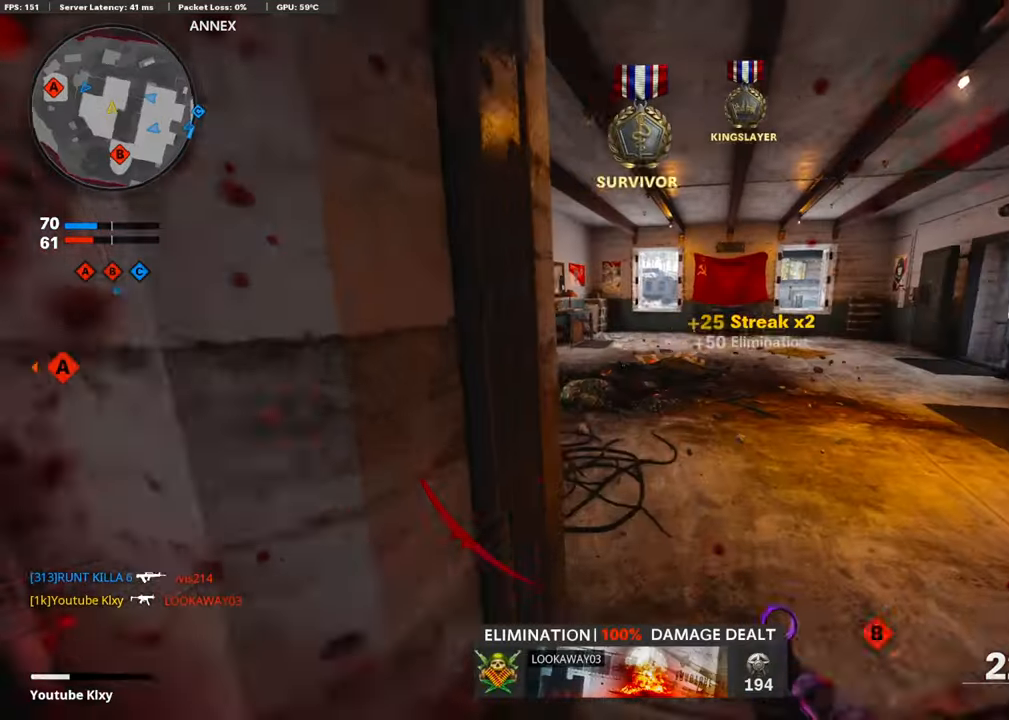
{"buttons": ["L2"], "left_stick": "up", "right_stick": "center", "events": [[17, "L3", "up"], [67, "L2", "up"], [118, "right_stick", "center"], [185, "right_stick", "left"], [219, "L3", "down"], [320, "L3", "up"], [488, "L2", "down"], [488, "right_stick", "center"]]}
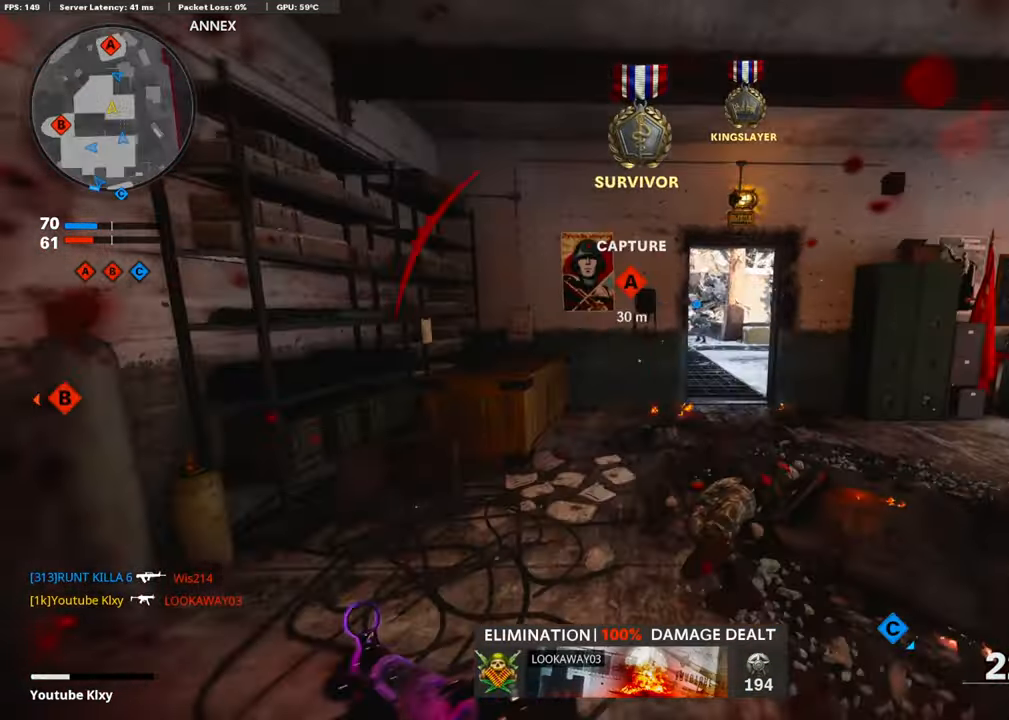
{"buttons": [], "left_stick": "up", "right_stick": "up-right", "events": [[51, "right_stick", "right"], [152, "L2", "up"], [236, "right_stick", "left"], [387, "right_stick", "center"], [488, "right_stick", "up-right"]]}
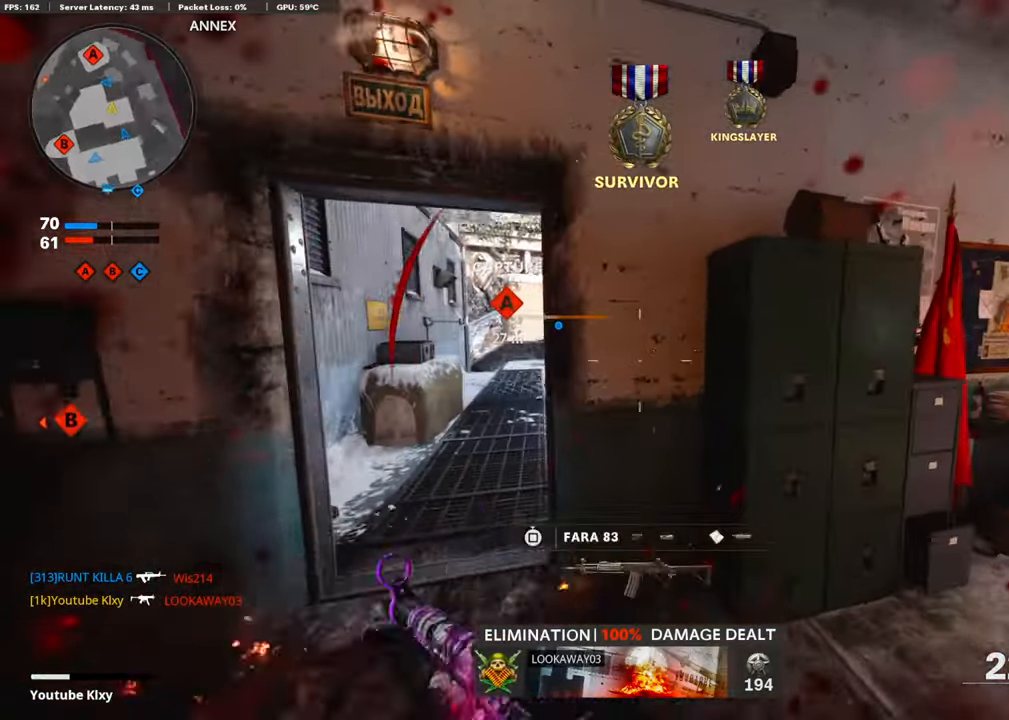
{"buttons": [], "left_stick": "up-right", "right_stick": "right", "events": [[33, "SQUARE", "down"], [33, "left_stick", "center"], [50, "right_stick", "center"], [84, "left_stick", "right"], [100, "SQUARE", "up"], [134, "right_stick", "down-left"], [268, "right_stick", "center"], [353, "right_stick", "right"], [487, "left_stick", "up-right"]]}
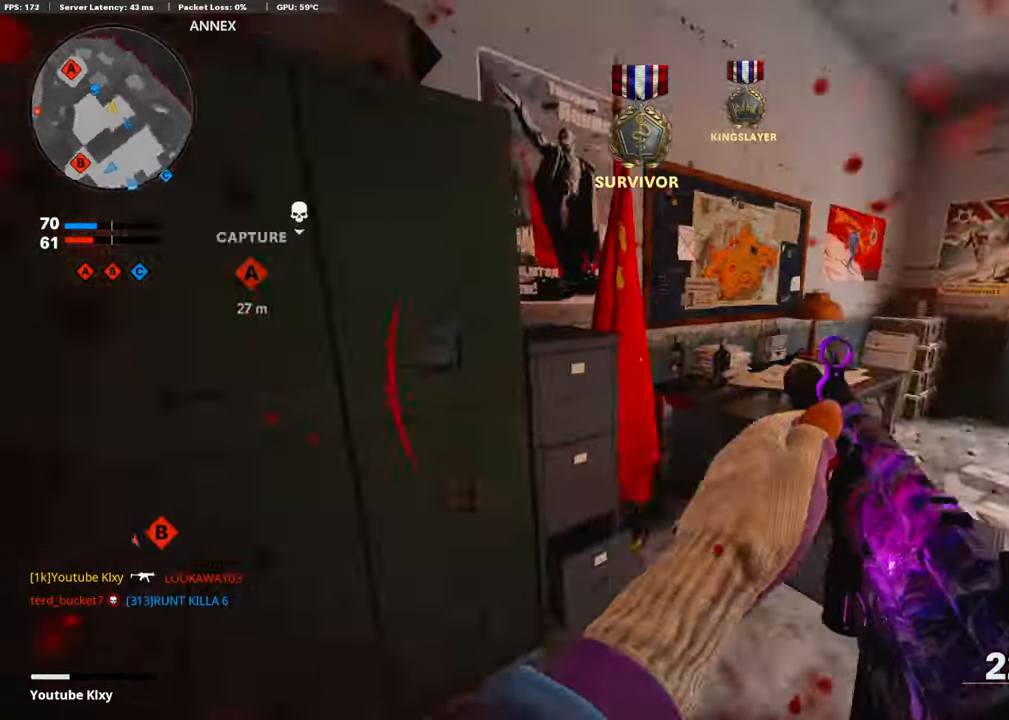
{"buttons": [], "left_stick": "up-left", "right_stick": "right", "events": [[50, "L3", "down"], [134, "left_stick", "up"], [185, "right_stick", "center"], [252, "R3", "down"], [285, "right_stick", "up-right"], [386, "right_stick", "right"], [403, "L3", "up"], [403, "left_stick", "up-left"], [420, "R3", "up"]]}
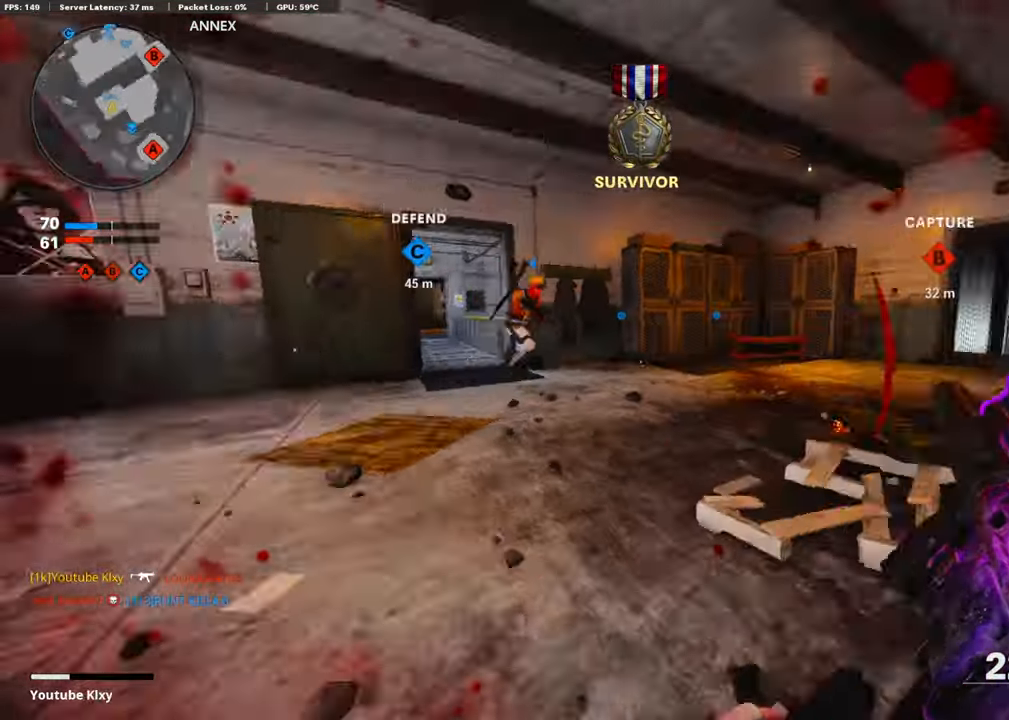
{"buttons": ["L3"], "left_stick": "up", "right_stick": "right", "events": [[17, "left_stick", "center"], [84, "right_stick", "left"], [118, "left_stick", "up"], [135, "L3", "down"], [269, "right_stick", "center"], [370, "right_stick", "right"]]}
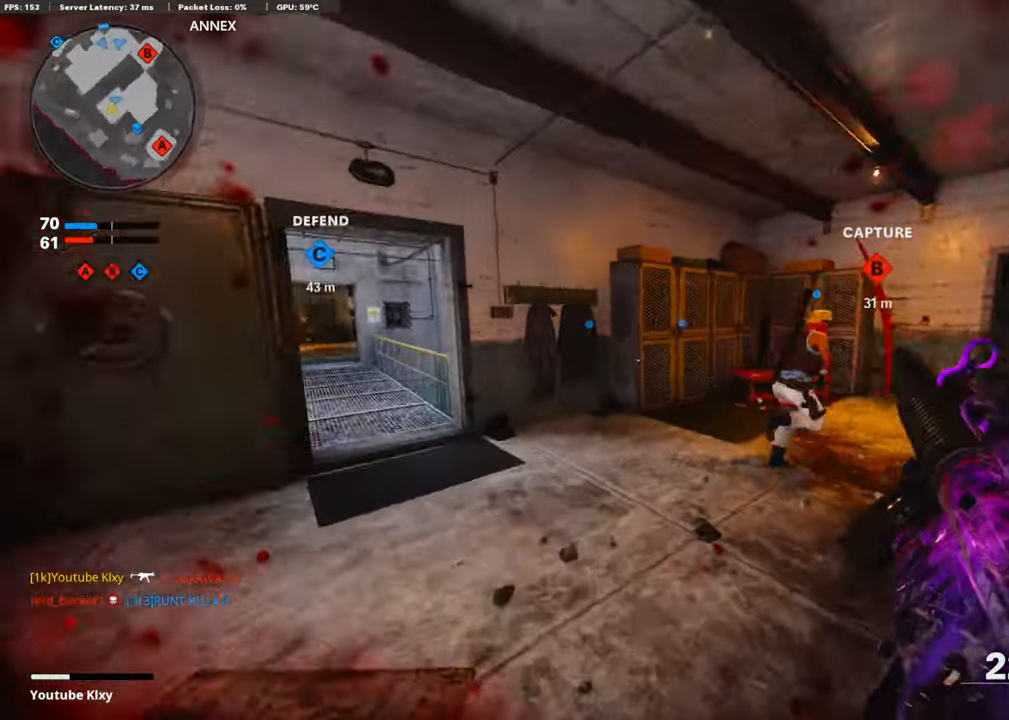
{"buttons": ["L3"], "left_stick": "up-left", "right_stick": "left", "events": [[34, "L3", "up"], [84, "left_stick", "down-left"], [236, "left_stick", "right"], [252, "right_stick", "center"], [454, "left_stick", "up-left"], [488, "L3", "down"], [488, "right_stick", "left"]]}
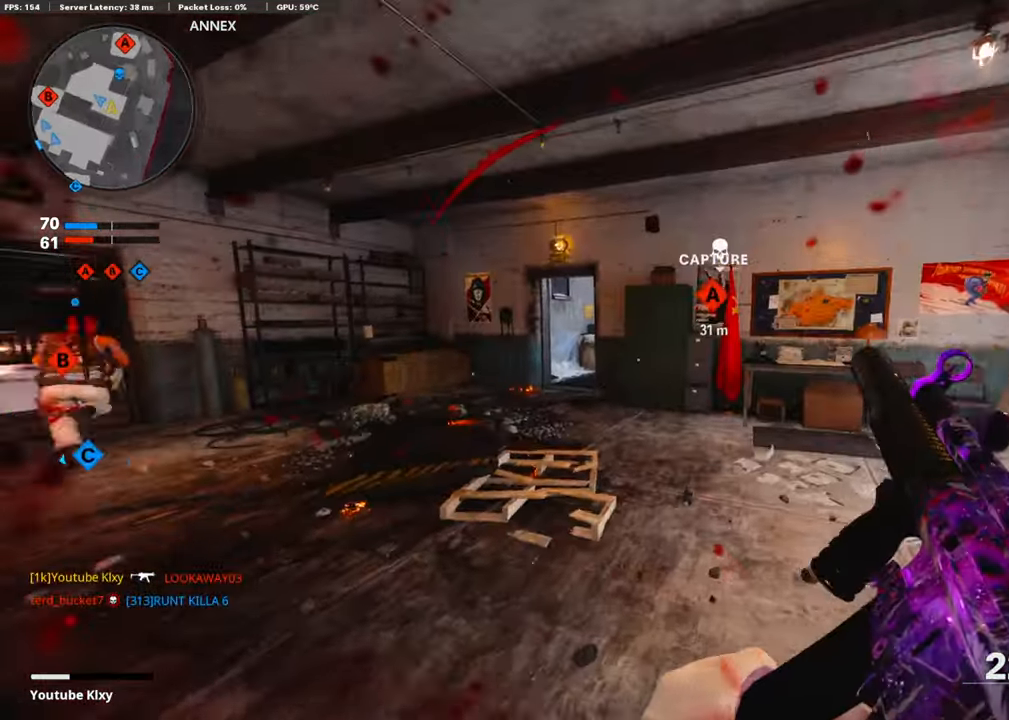
{"buttons": ["L3", "R3"], "left_stick": "up-left", "right_stick": "right", "events": [[101, "right_stick", "center"], [286, "right_stick", "right"], [404, "R3", "down"]]}
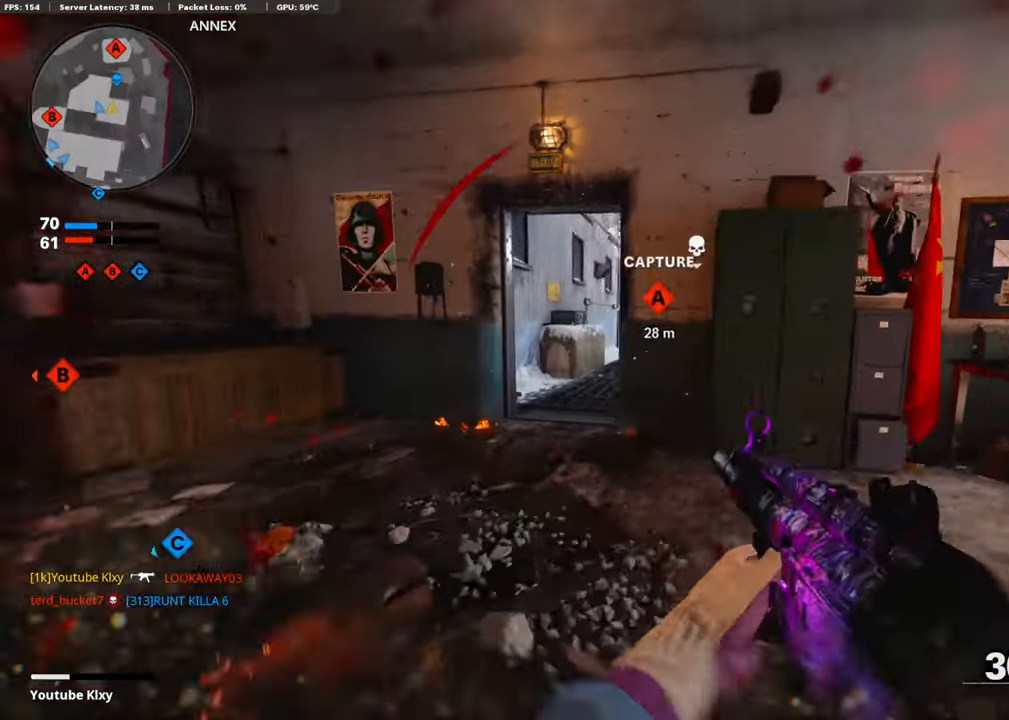
{"buttons": ["L1"], "left_stick": "up", "right_stick": "center", "events": [[50, "R3", "up"], [84, "right_stick", "center"], [168, "L1", "down"], [201, "L3", "up"], [235, "left_stick", "up"]]}
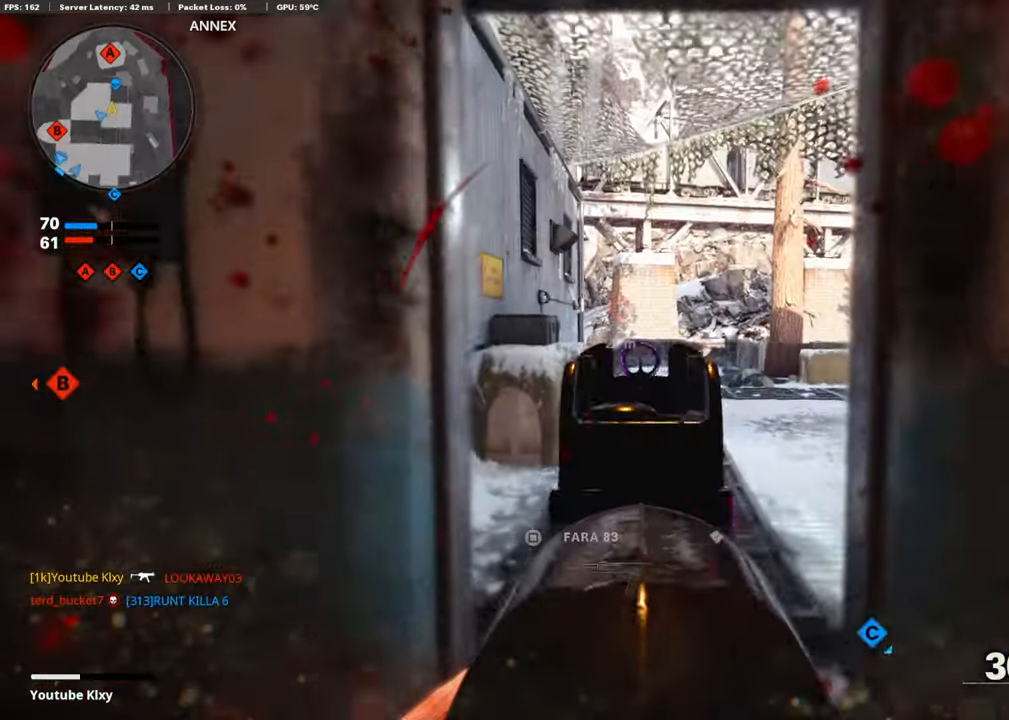
{"buttons": [], "left_stick": "up-right", "right_stick": "center", "events": [[118, "L1", "up"], [185, "L3", "down"], [185, "left_stick", "up-left"], [353, "L3", "up"], [504, "left_stick", "up-right"]]}
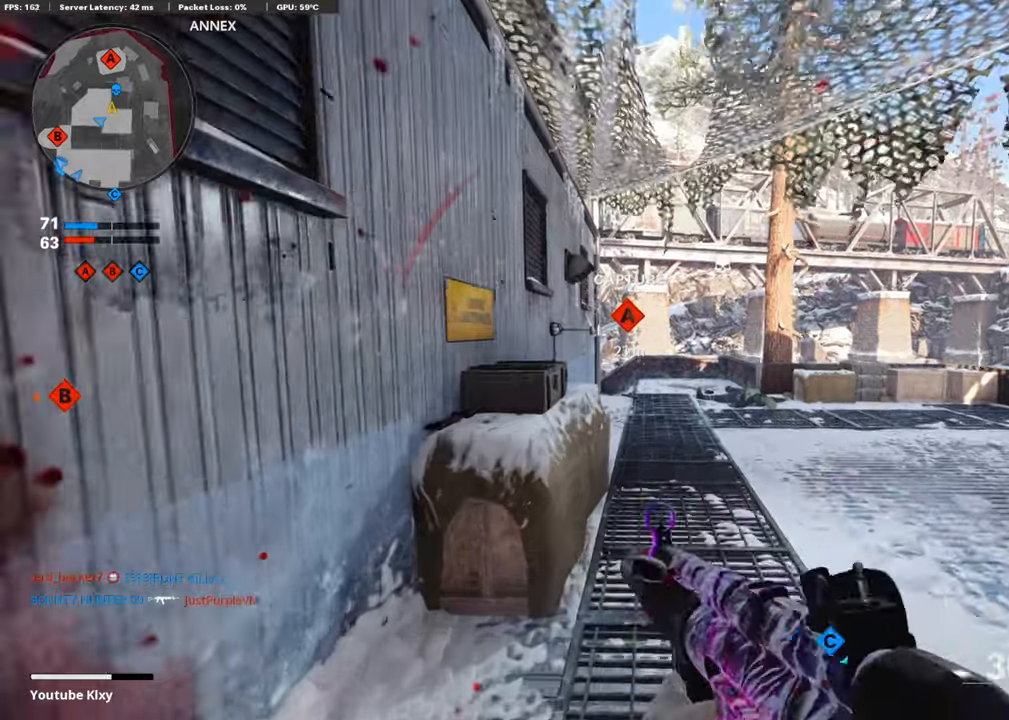
{"buttons": [], "left_stick": "up-right", "right_stick": "center", "events": [[135, "L3", "down"], [336, "L3", "up"]]}
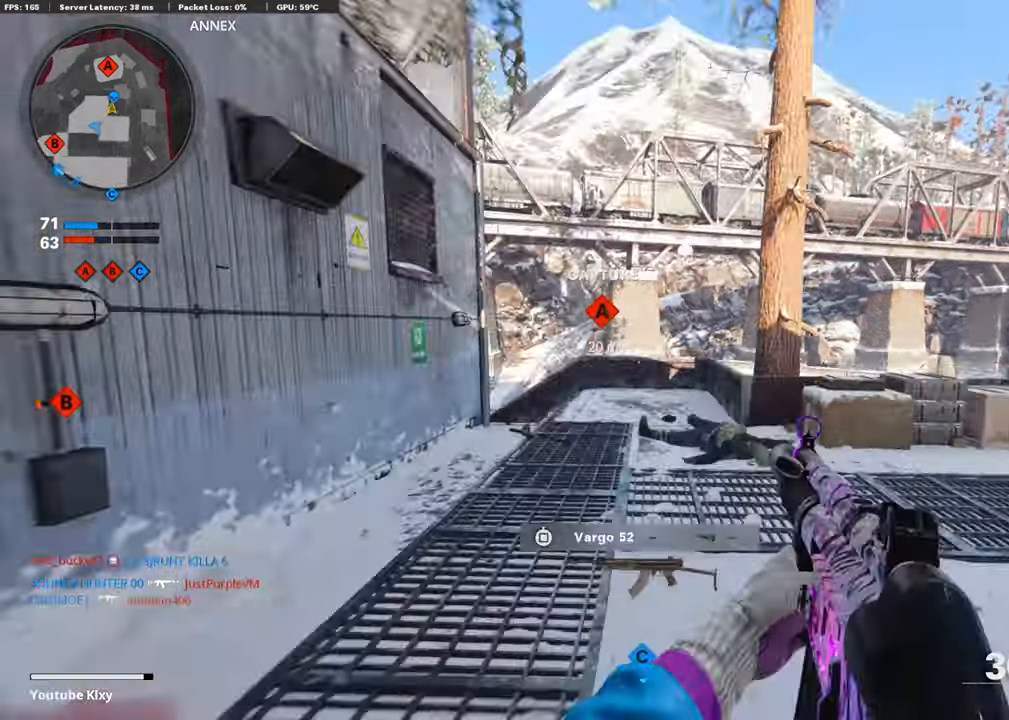
{"buttons": ["L1"], "left_stick": "up-right", "right_stick": "left", "events": [[84, "right_stick", "left"], [152, "R3", "down"], [252, "R3", "up"], [370, "R3", "down"], [454, "L1", "down"], [454, "R3", "up"]]}